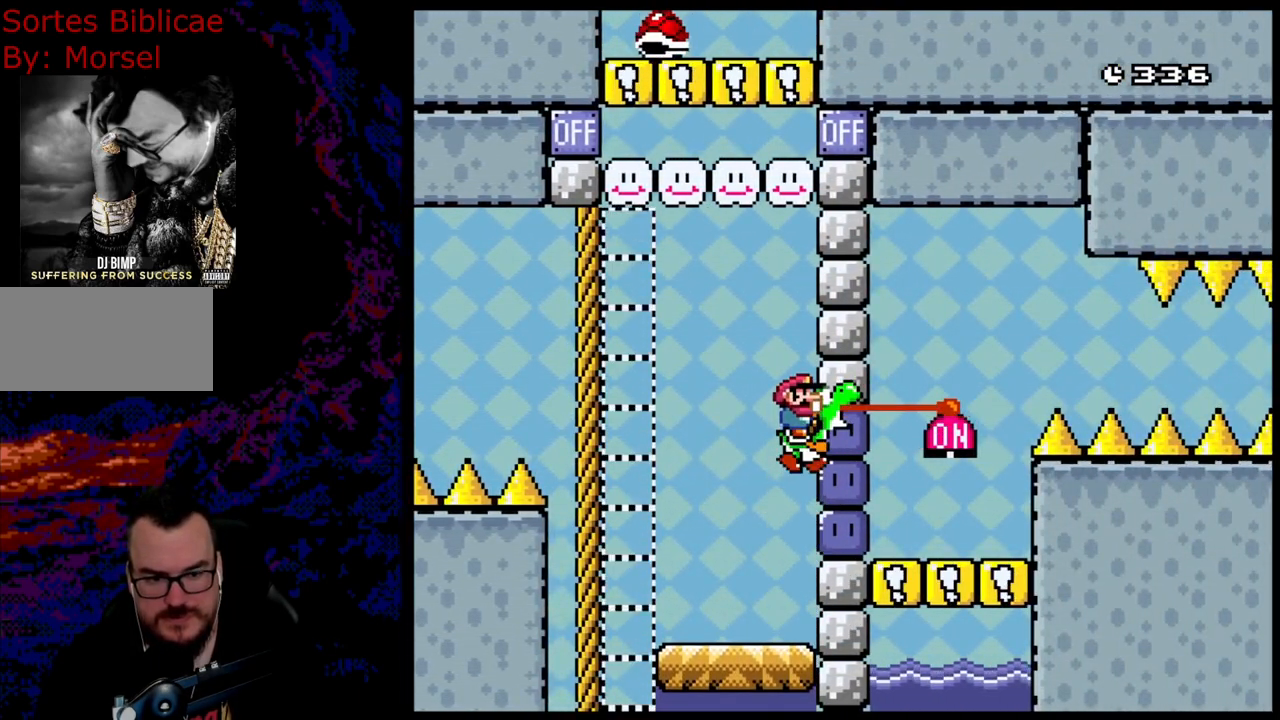
Gameplay with a controller (Nintendo layout); each line is a JSON object with the inputs held at the frame after it. "events" lists button and stick changes between this image and that frame as [ms after this image, input, new state], when the widget could be followed in between. Not read: L3 R3.
{"buttons": ["Y"], "events": [[217, "B", "up"]]}
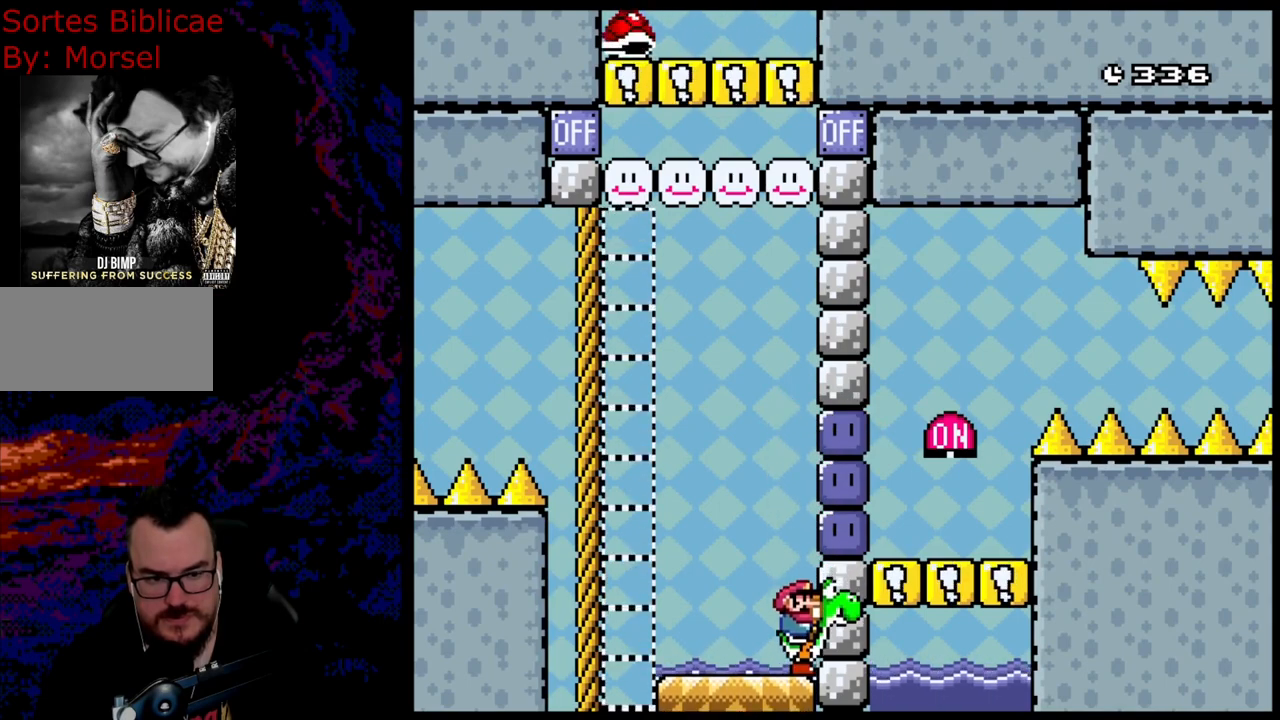
{"buttons": ["Y"], "events": []}
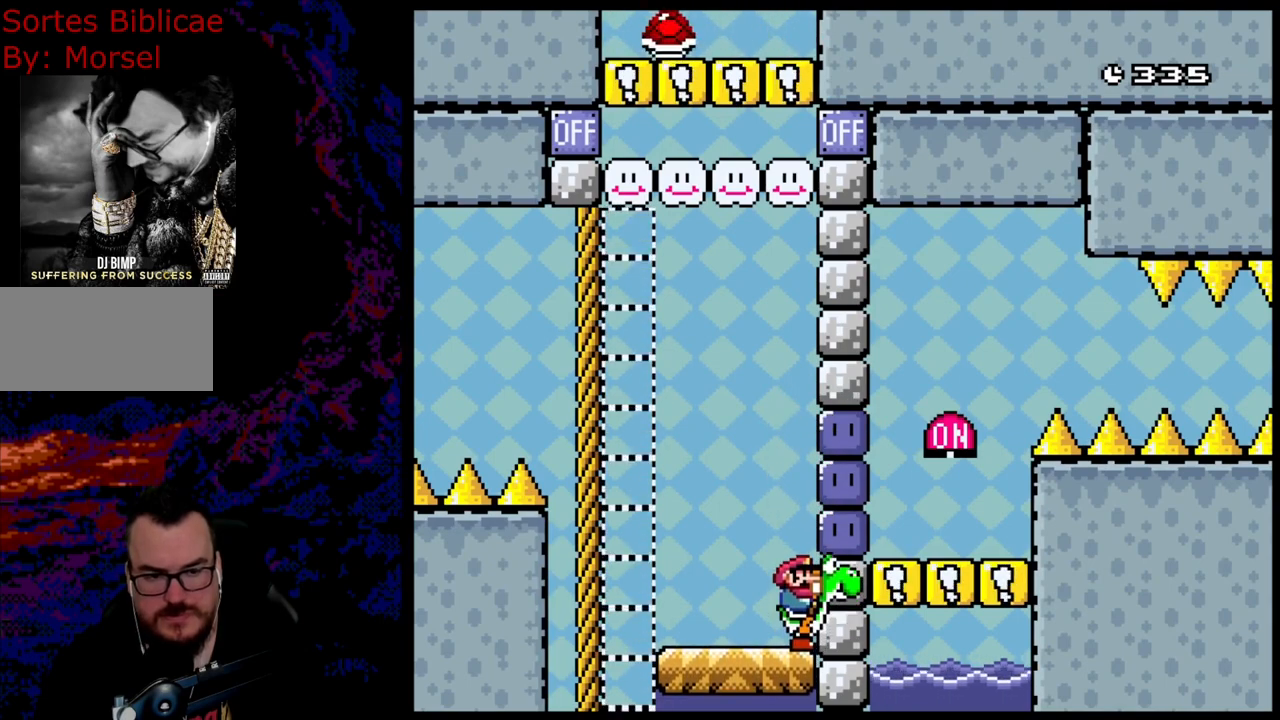
{"buttons": ["Y"], "events": []}
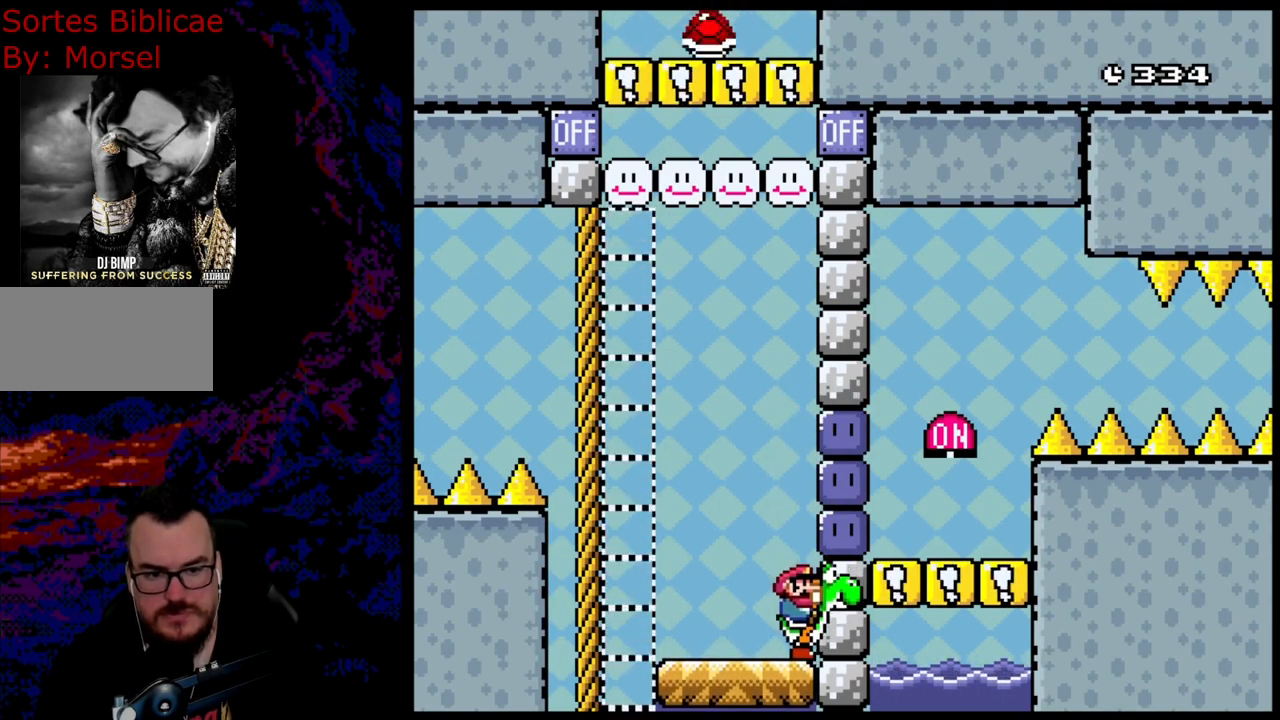
{"buttons": ["Y"], "events": []}
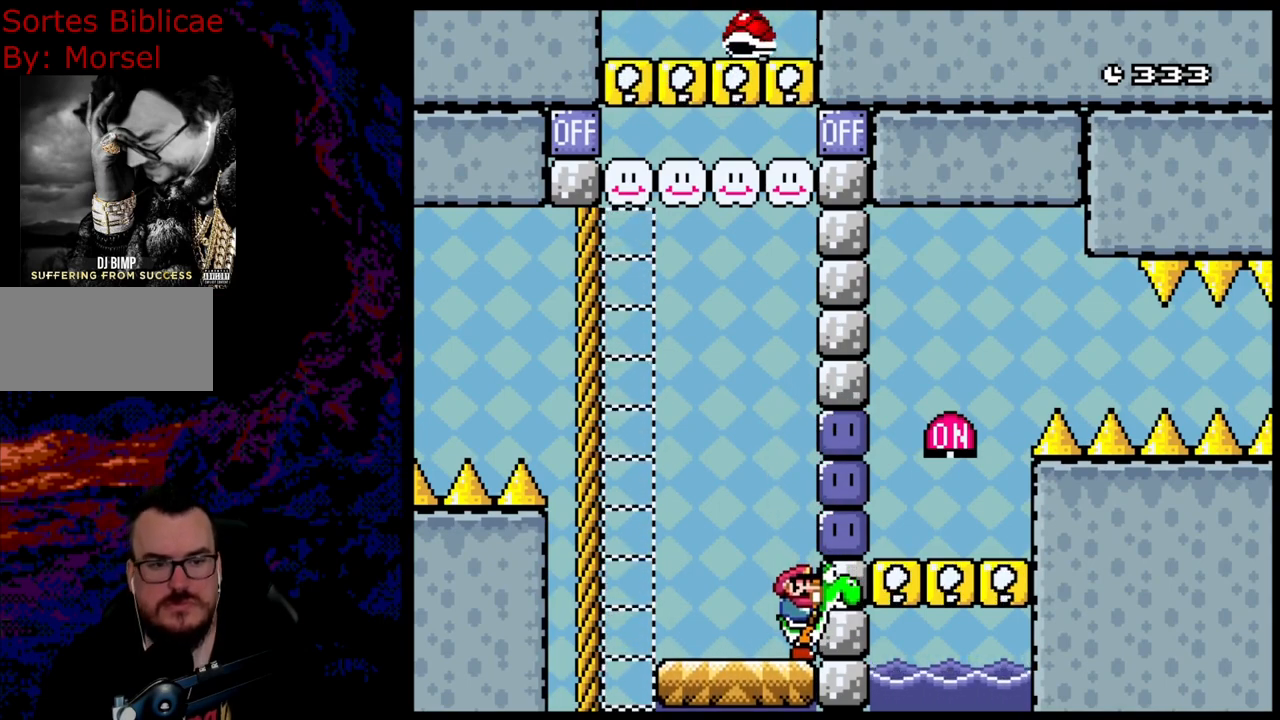
{"buttons": ["Y"], "events": []}
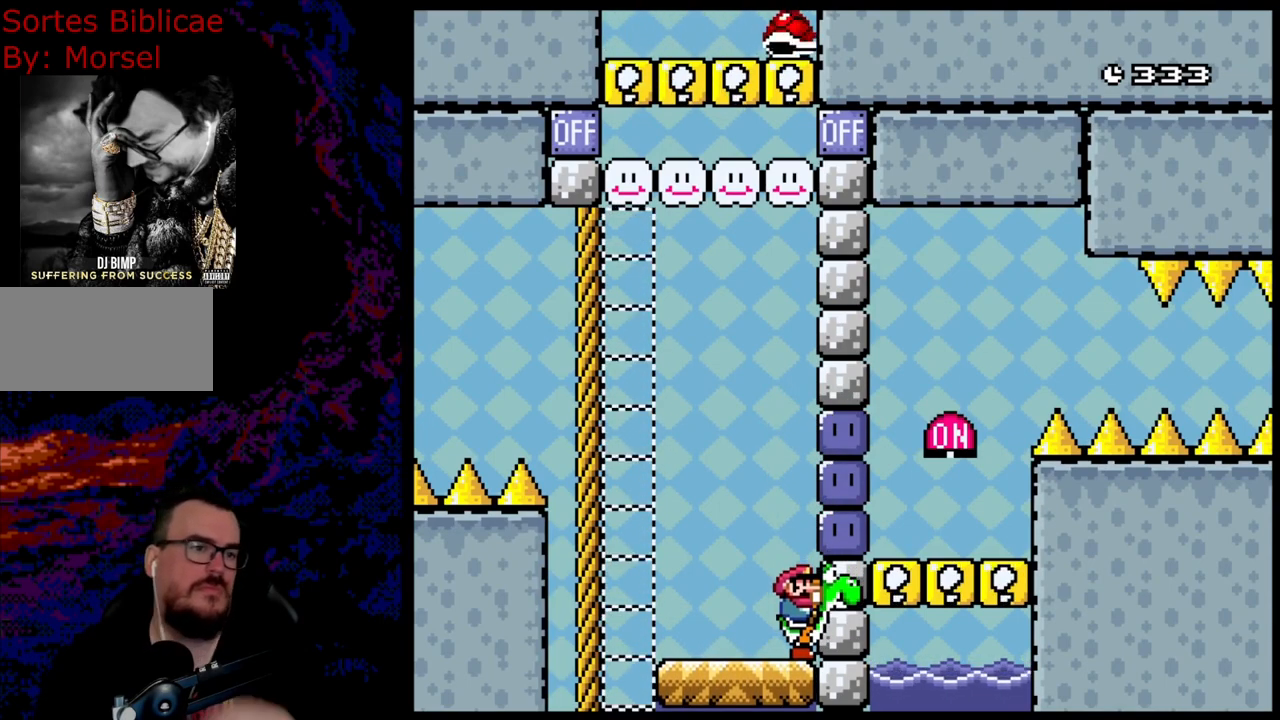
{"buttons": ["Y"], "events": []}
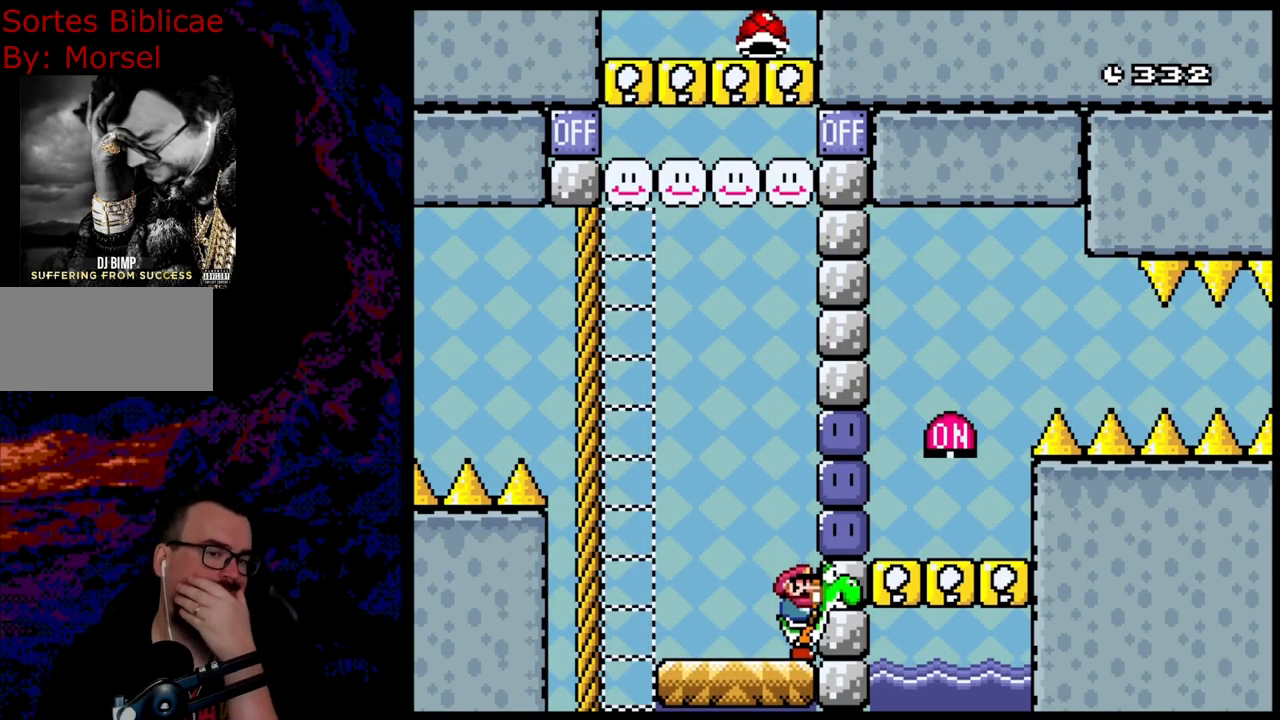
{"buttons": ["Y"], "events": []}
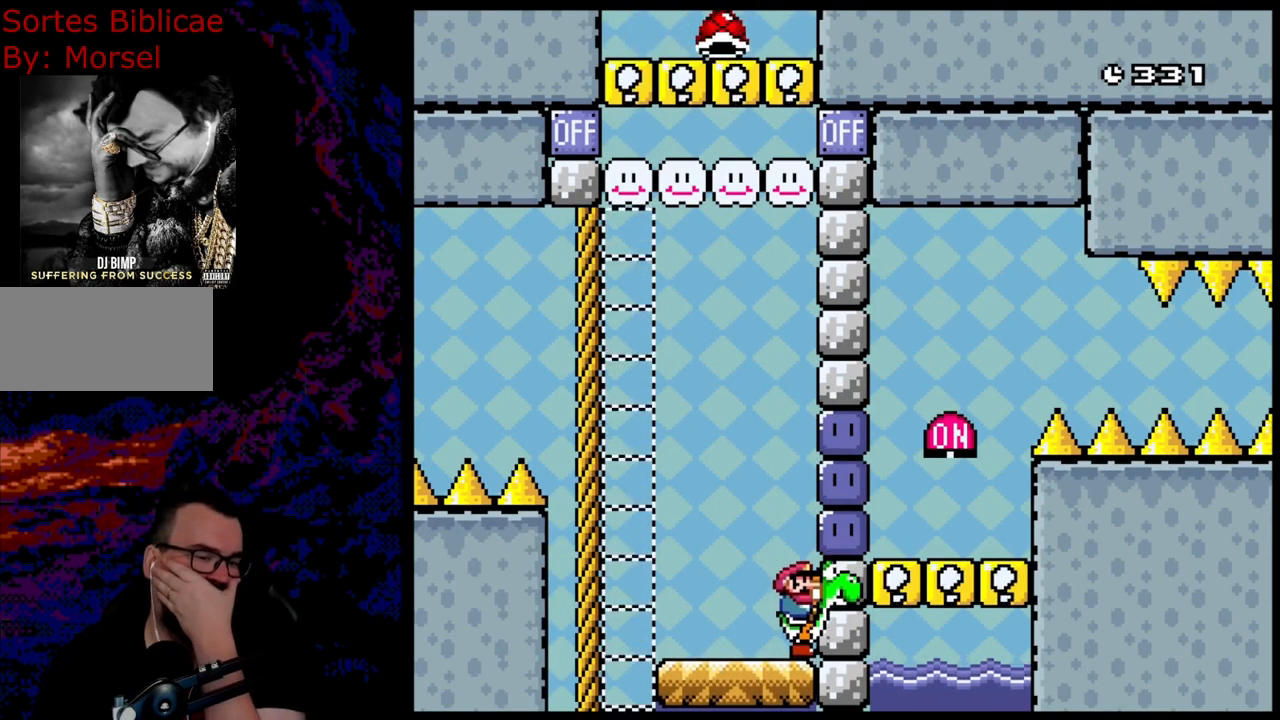
{"buttons": ["Y"], "events": []}
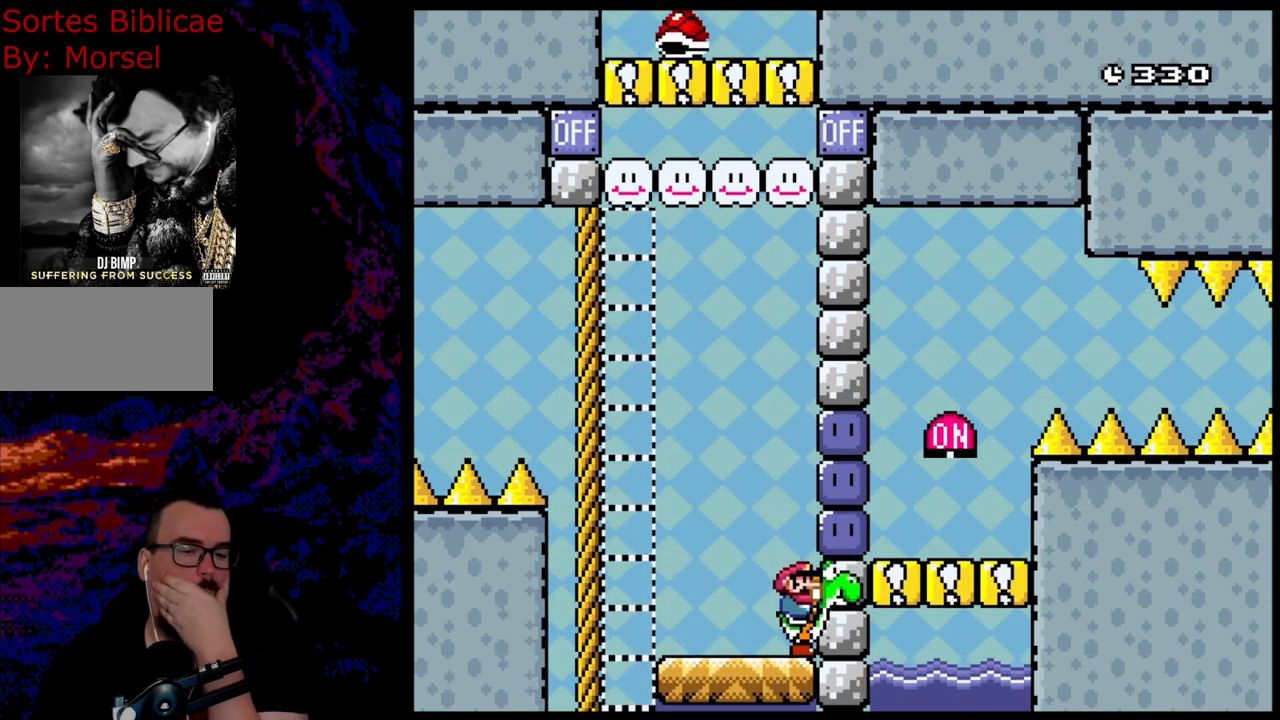
{"buttons": ["Y"], "events": []}
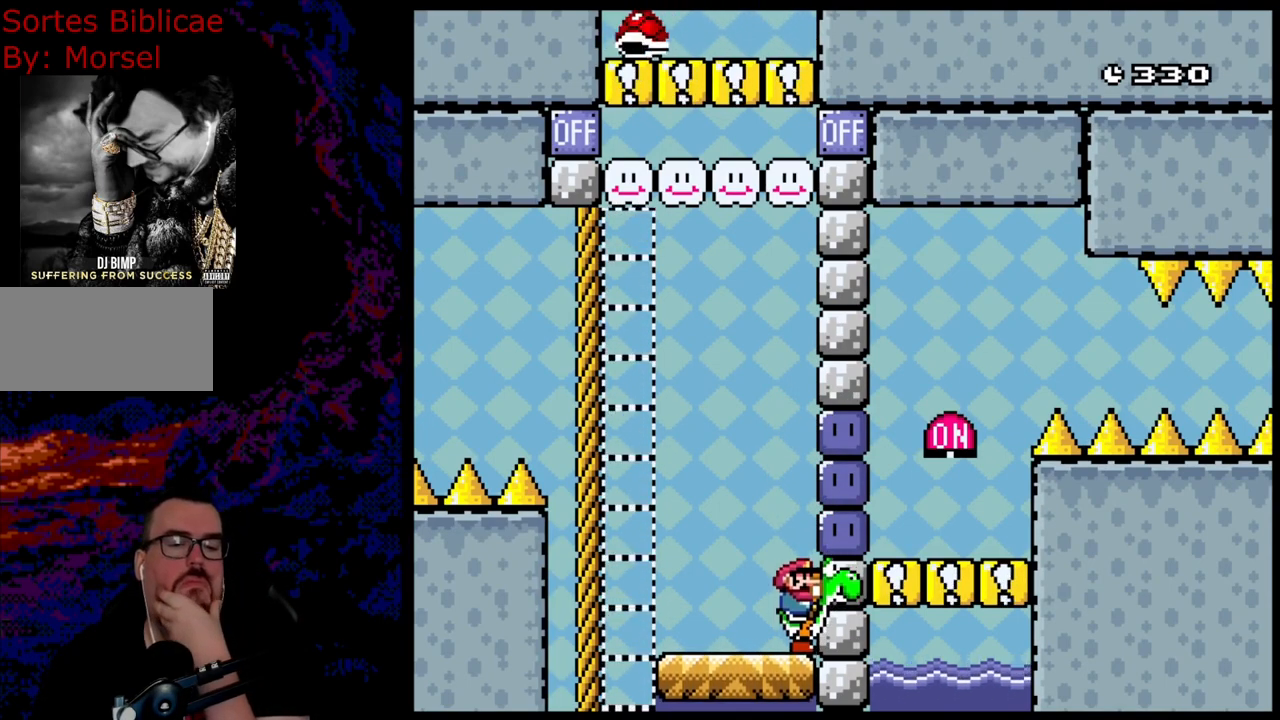
{"buttons": ["Y"], "events": []}
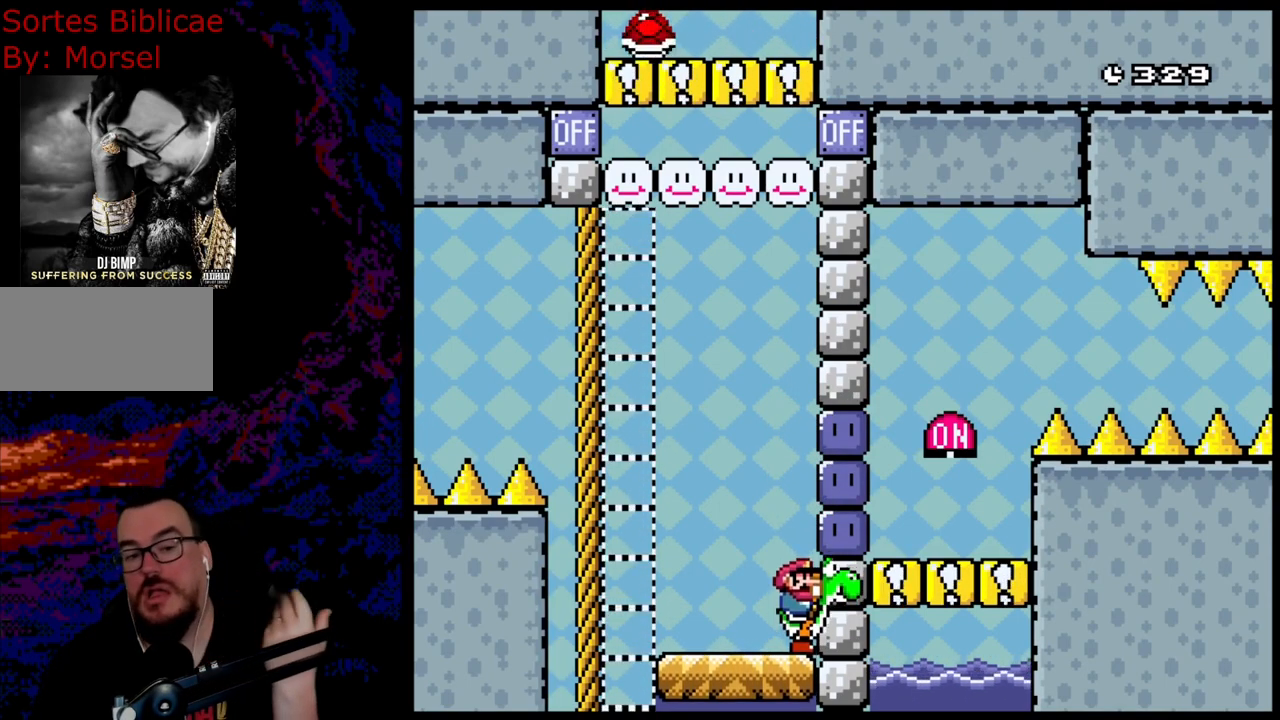
{"buttons": ["Y"], "events": []}
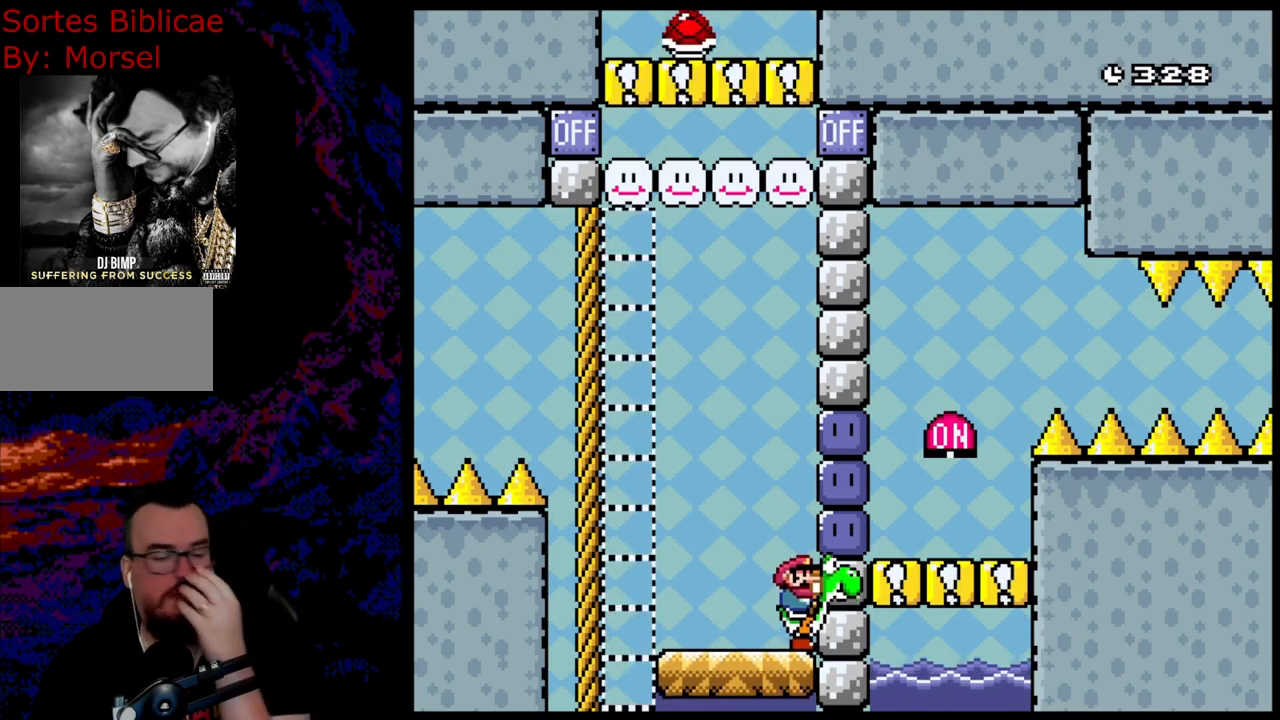
{"buttons": ["Y"], "events": []}
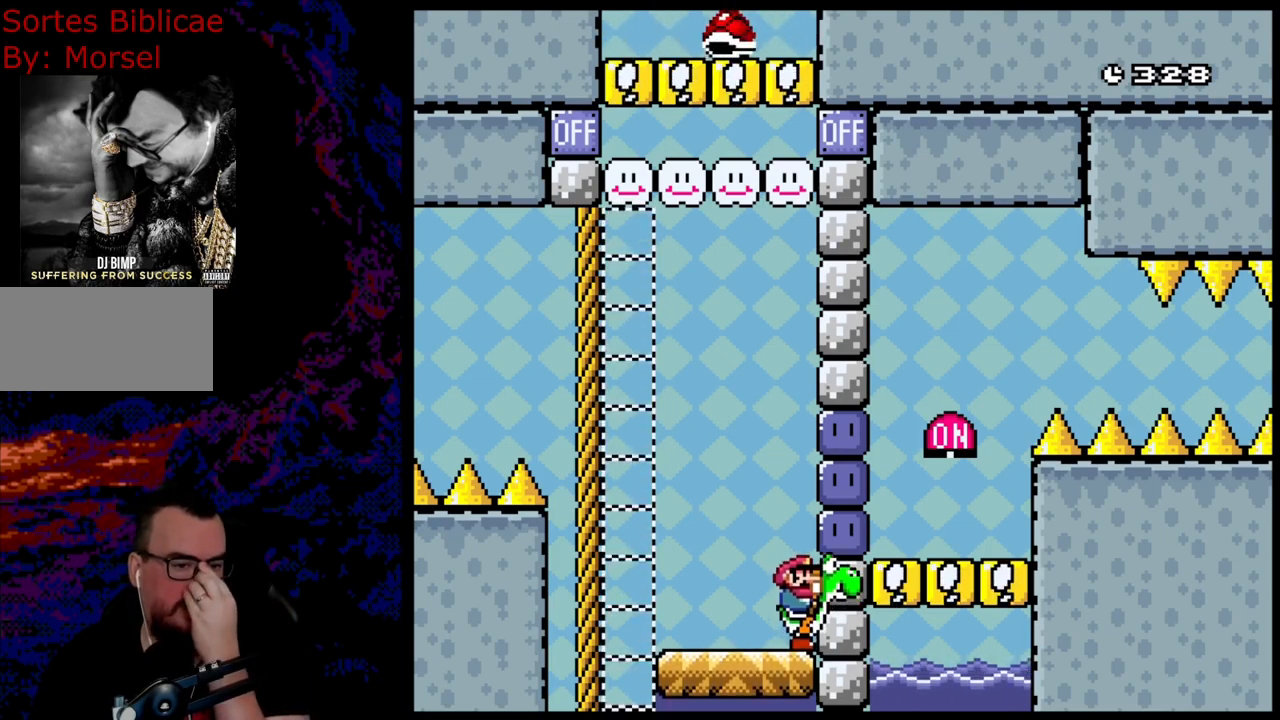
{"buttons": ["Y"], "events": []}
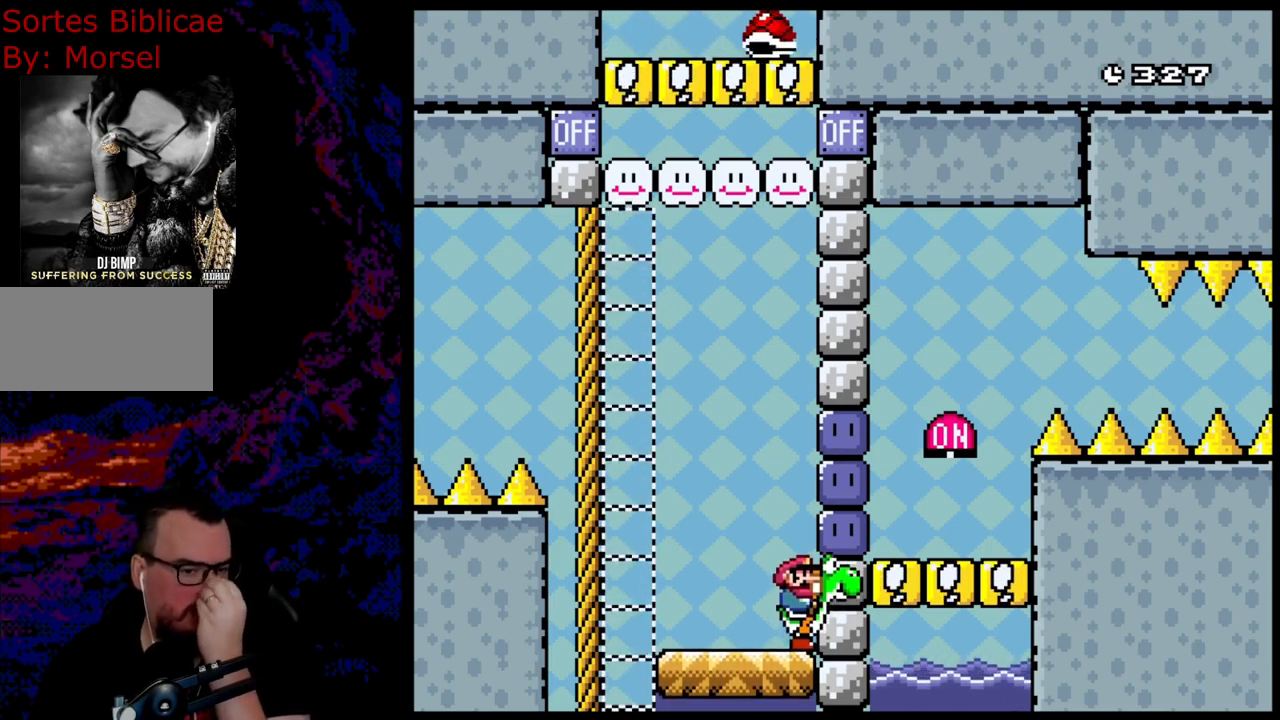
{"buttons": ["Y"], "events": []}
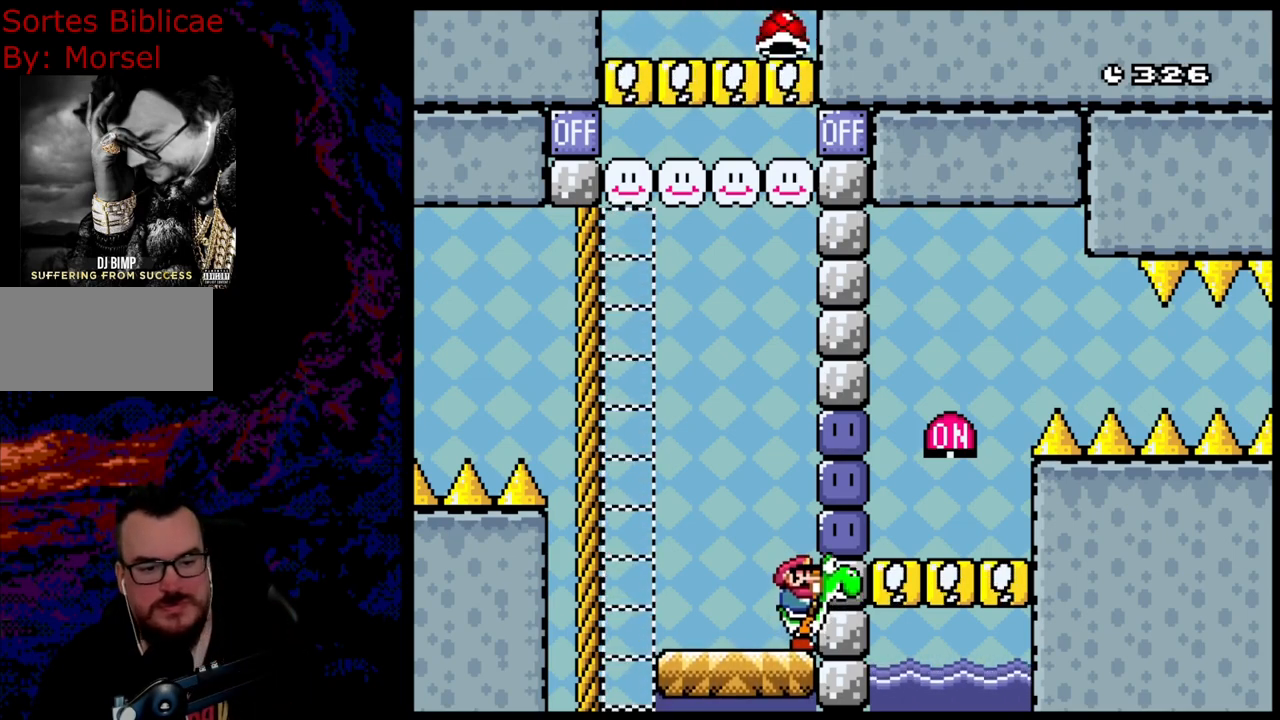
{"buttons": ["Y"], "events": []}
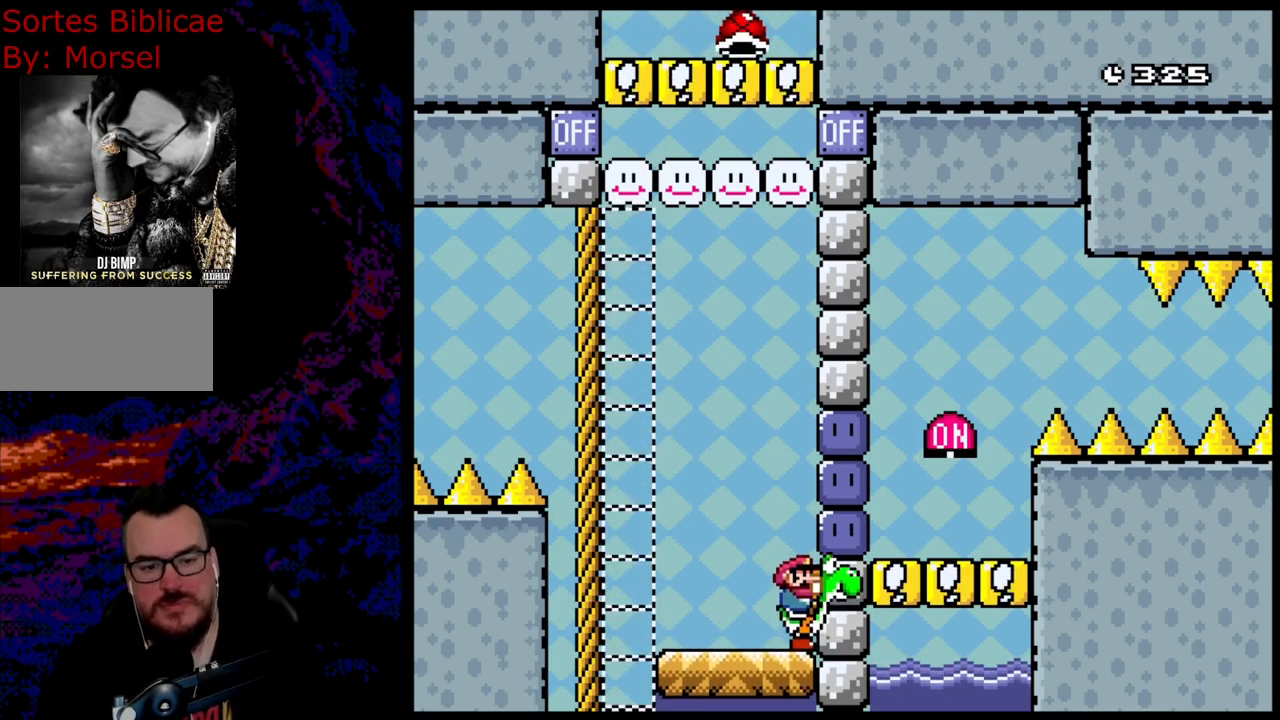
{"buttons": ["Y", "DPAD_LEFT"], "events": [[417, "DPAD_LEFT", "down"]]}
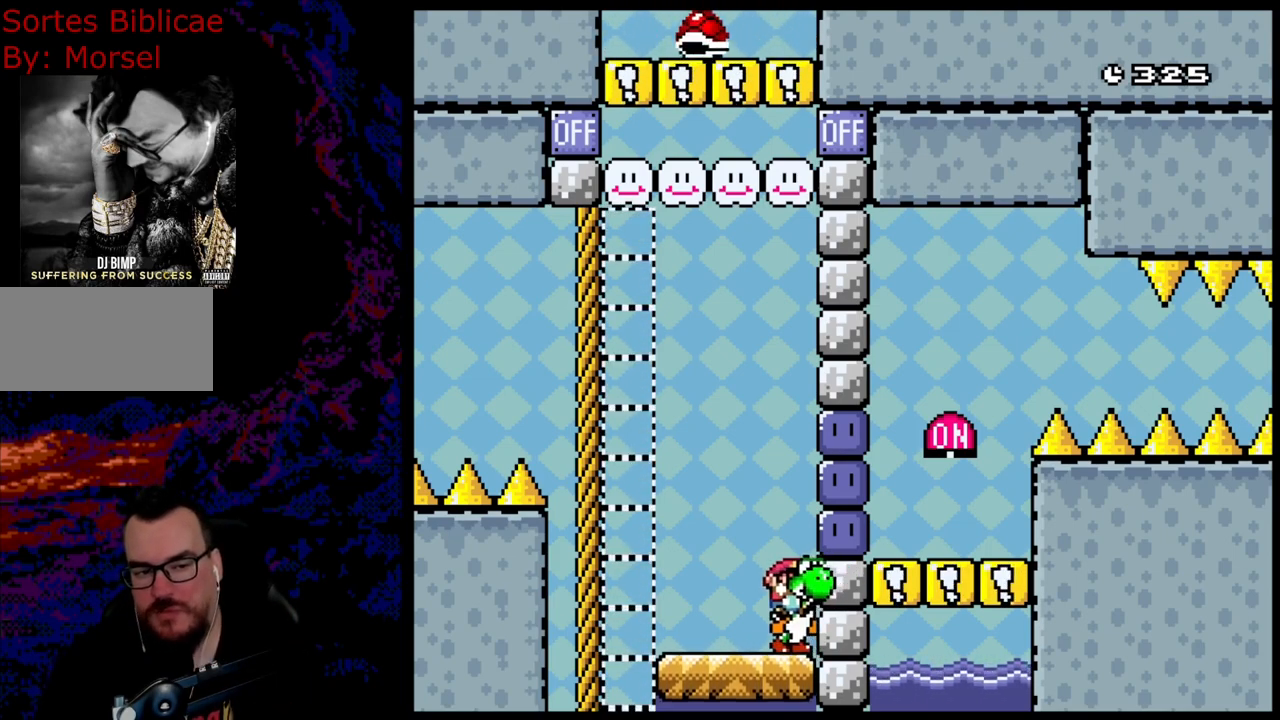
{"buttons": ["Y", "DPAD_RIGHT"], "events": [[150, "DPAD_LEFT", "up"], [317, "DPAD_RIGHT", "down"]]}
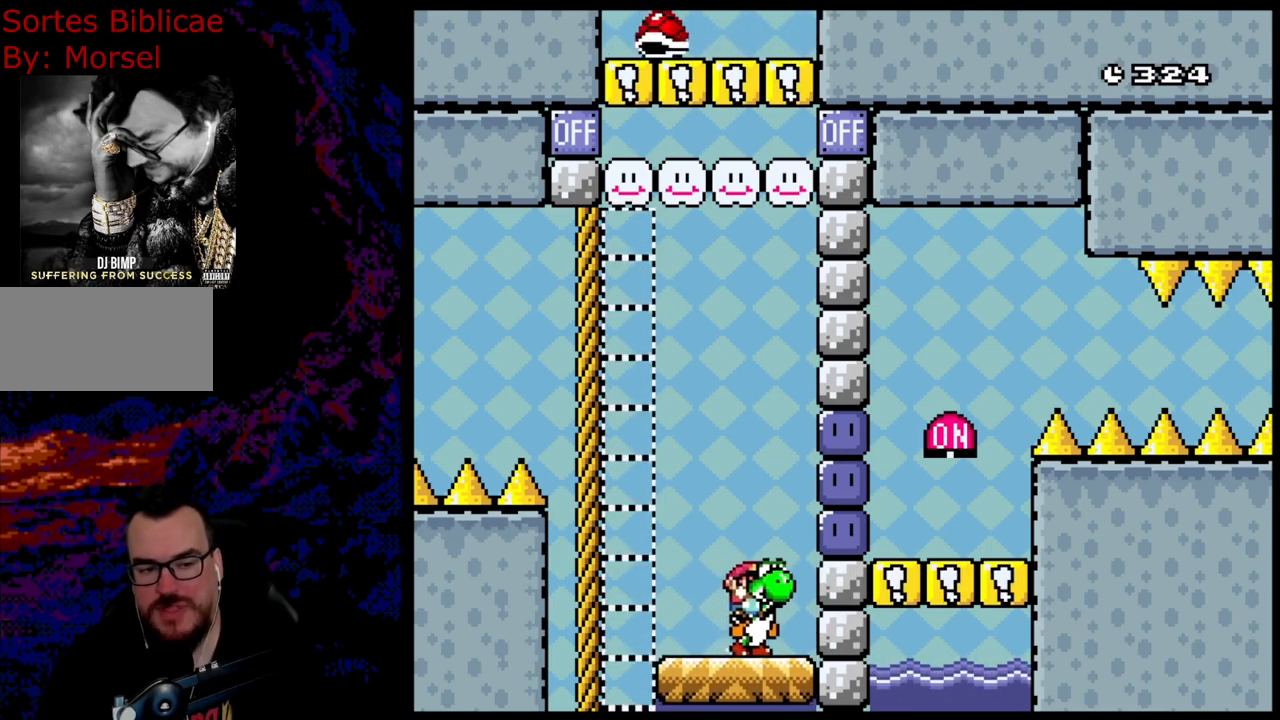
{"buttons": ["Y"], "events": [[233, "DPAD_RIGHT", "up"]]}
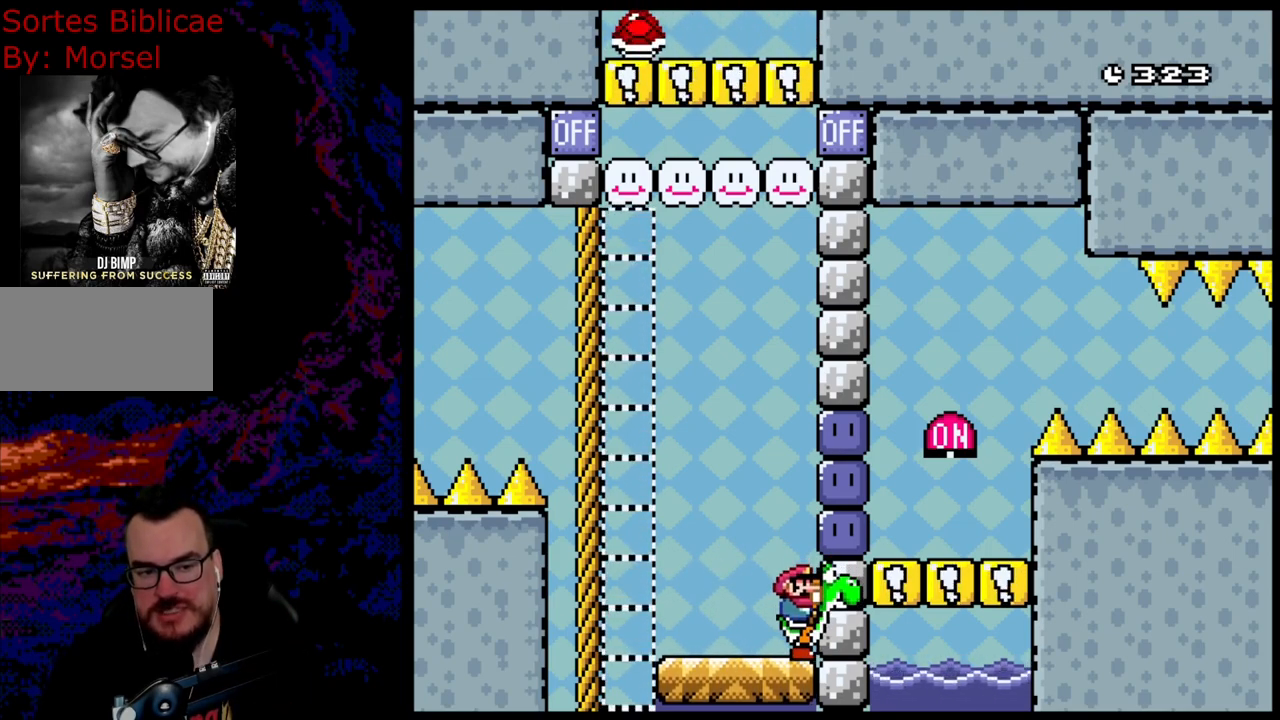
{"buttons": ["Y"], "events": []}
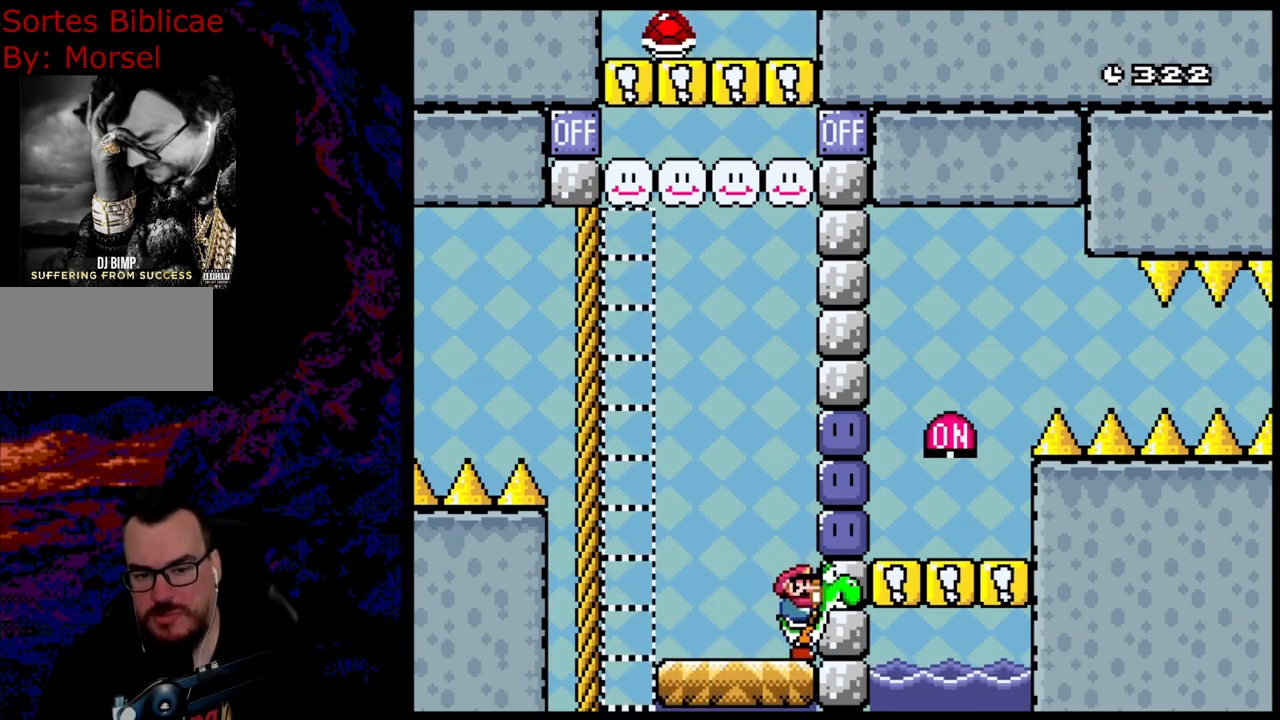
{"buttons": ["Y"], "events": []}
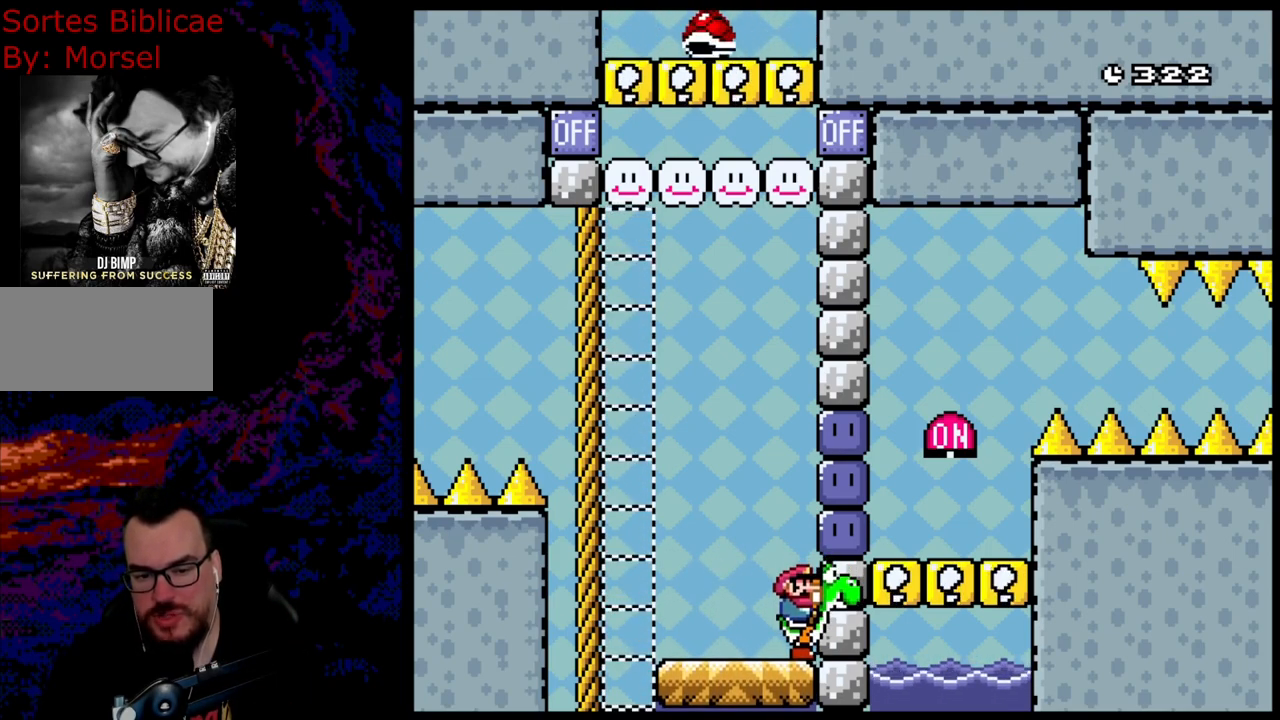
{"buttons": ["Y"], "events": []}
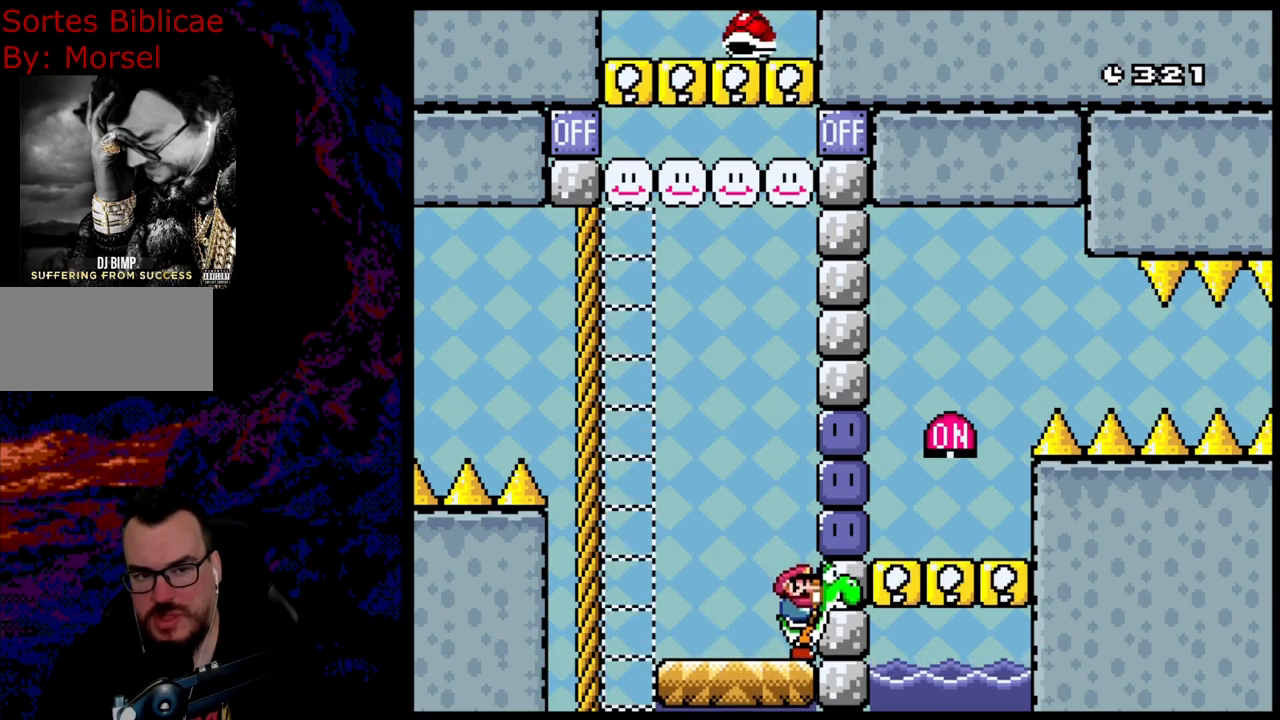
{"buttons": ["Y"], "events": []}
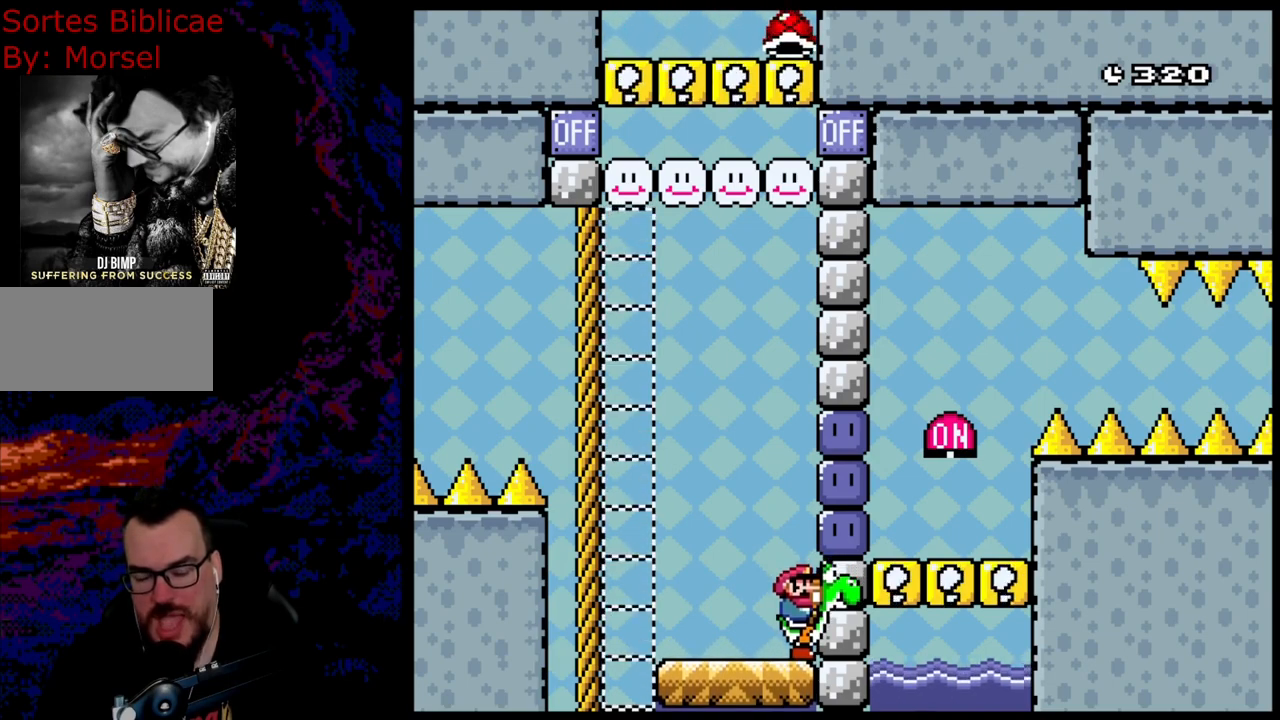
{"buttons": [], "events": [[133, "Y", "up"]]}
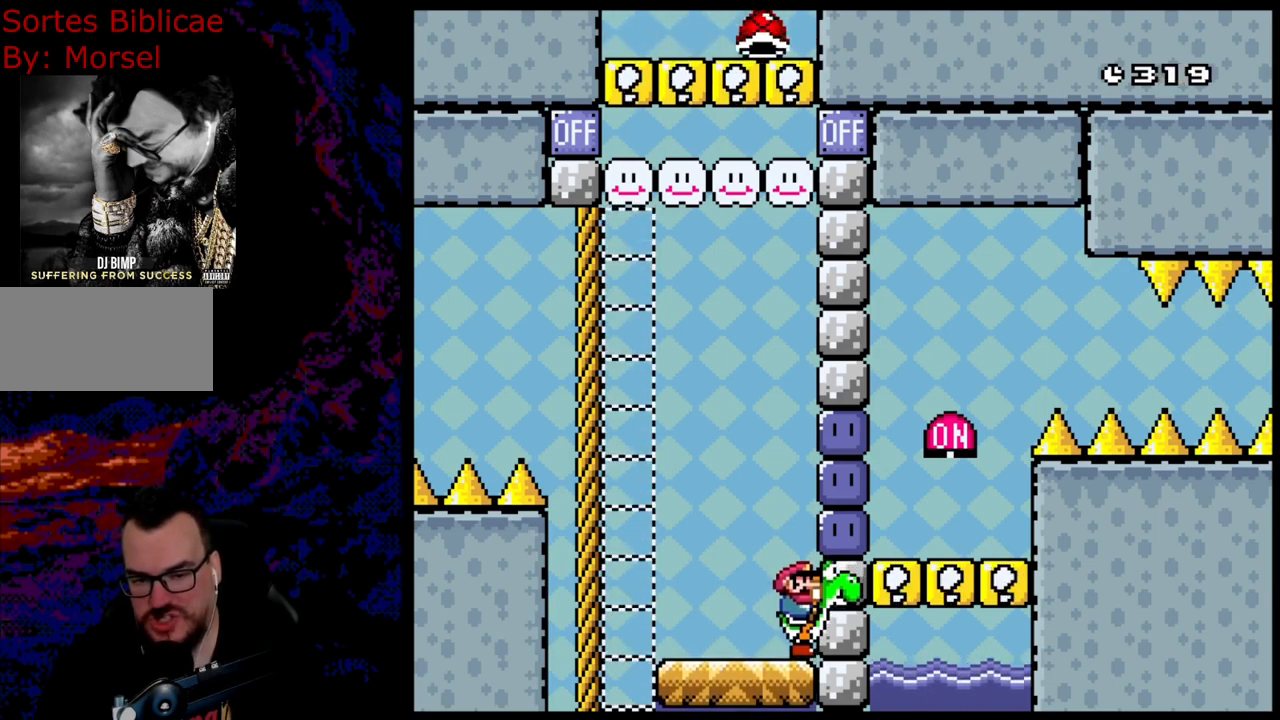
{"buttons": [], "events": []}
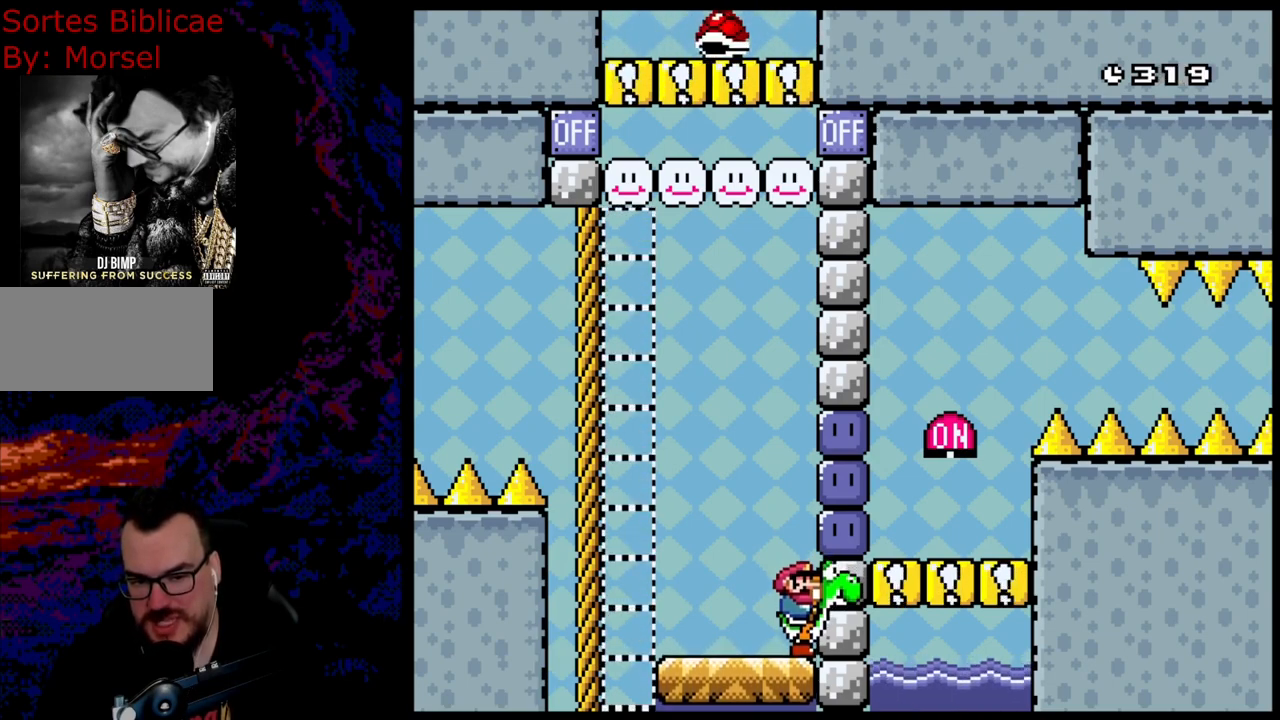
{"buttons": [], "events": []}
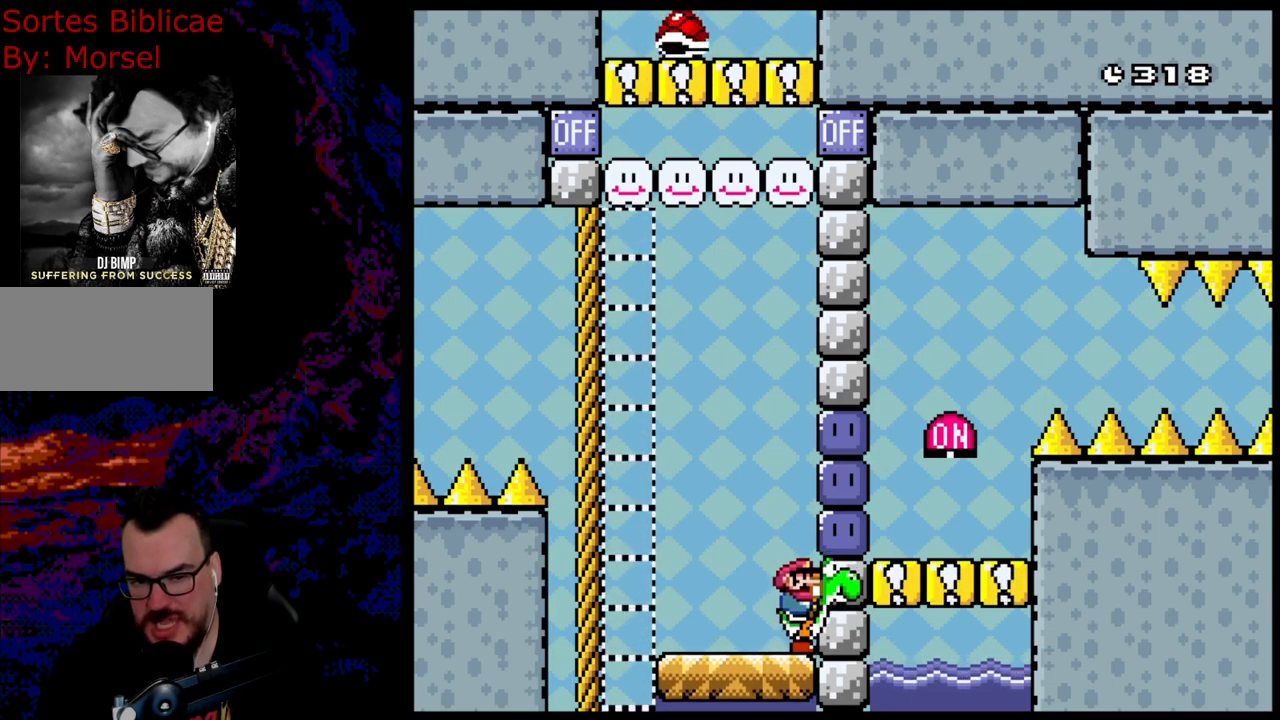
{"buttons": ["B", "Y", "DPAD_RIGHT"], "events": [[167, "DPAD_RIGHT", "down"], [200, "B", "down"], [283, "Y", "down"]]}
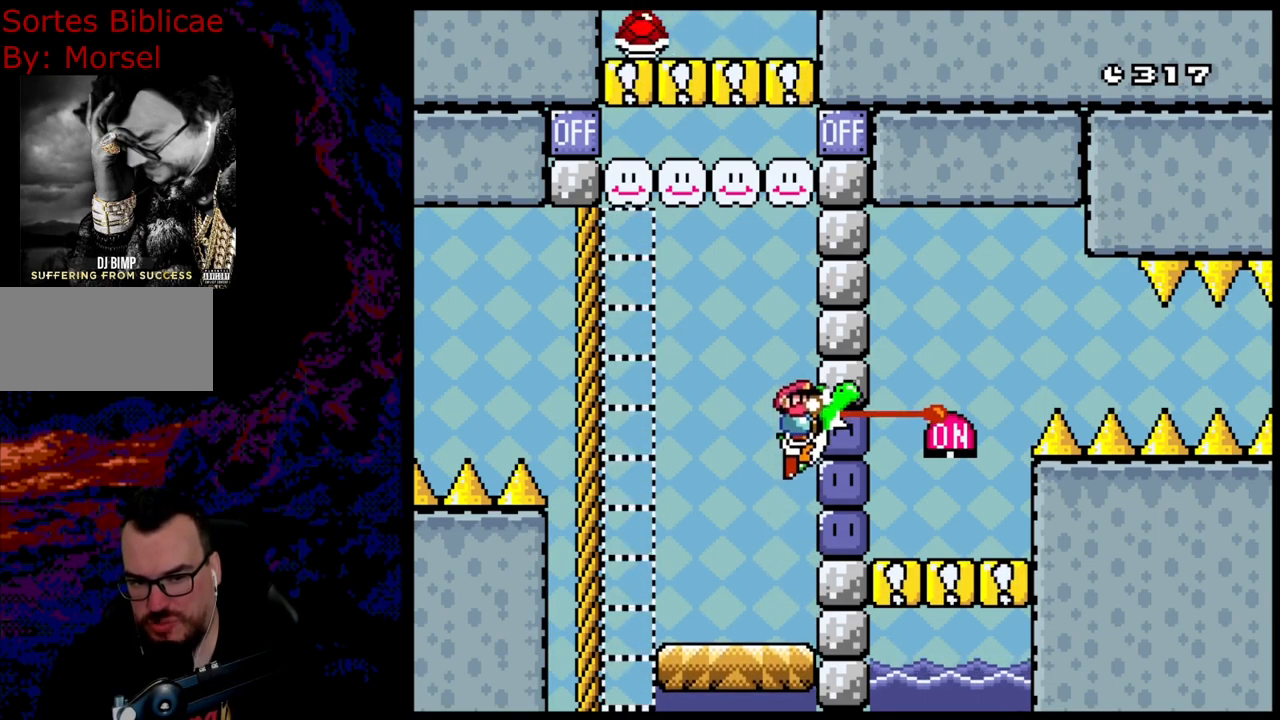
{"buttons": ["Y"], "events": [[33, "DPAD_RIGHT", "up"], [450, "B", "up"]]}
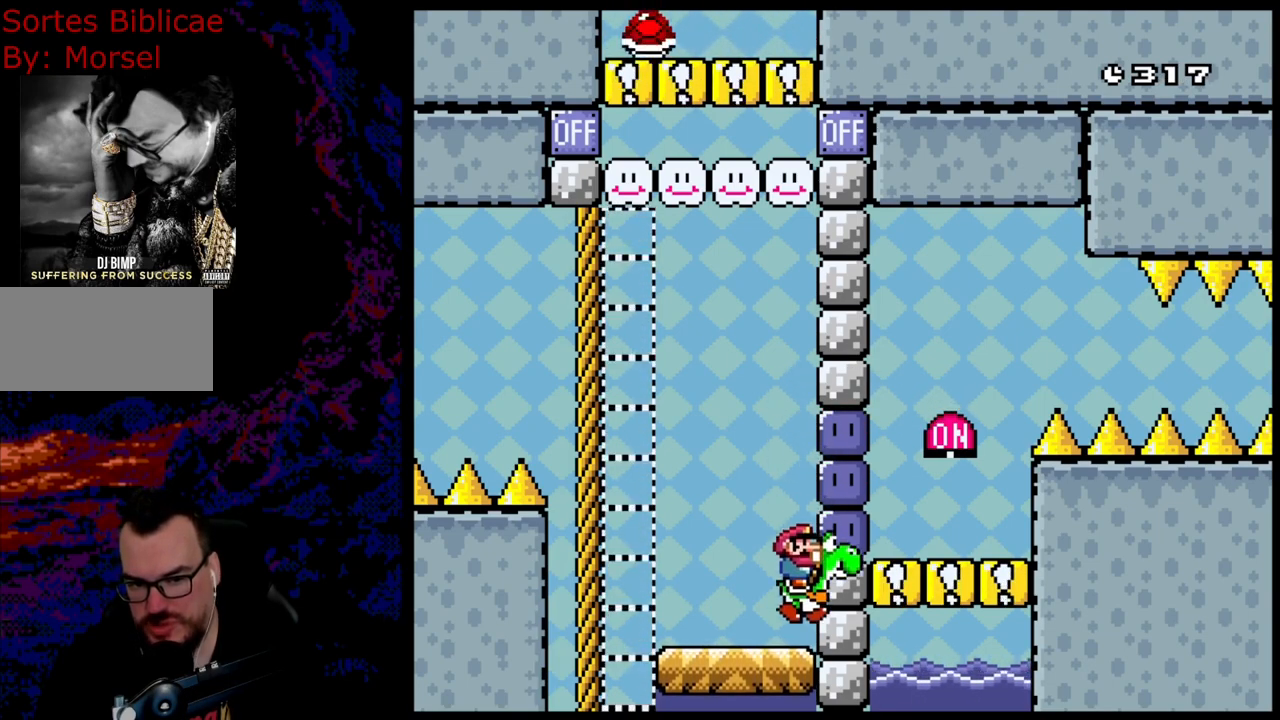
{"buttons": [], "events": [[33, "Y", "up"]]}